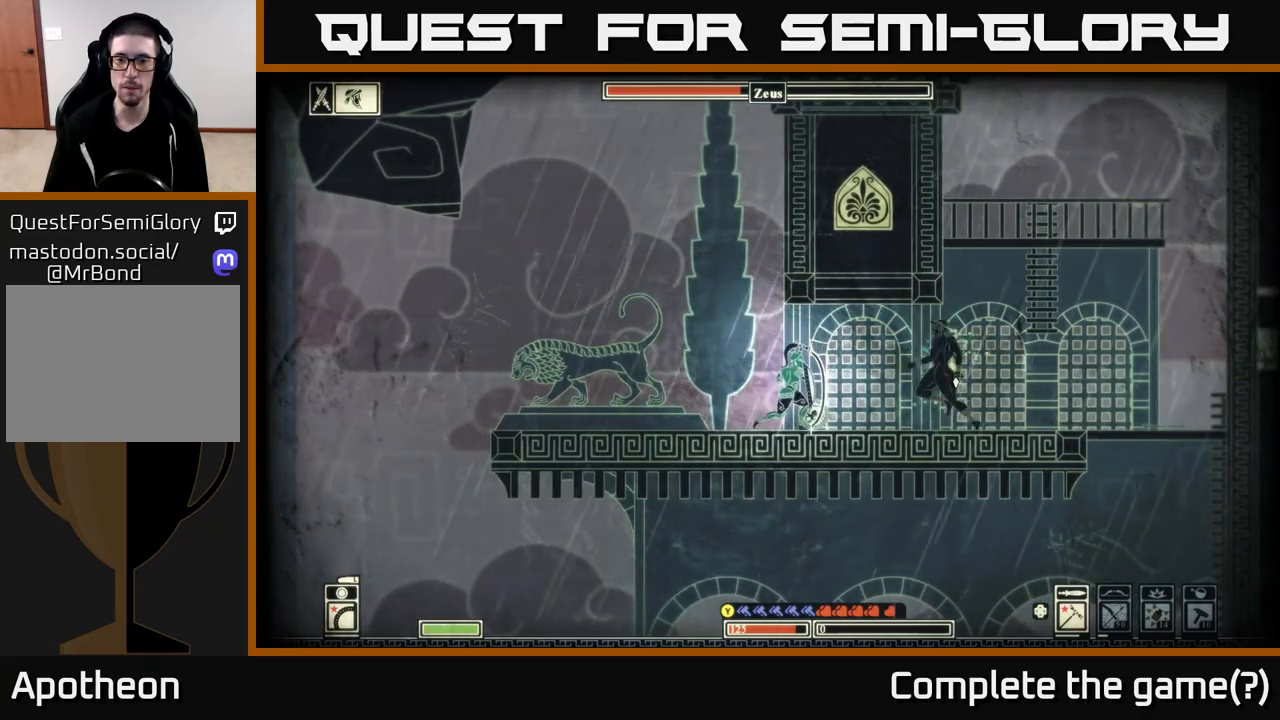
Gameplay with a controller (Xbox layout); each line is a JSON object with the inputs held at the frame after it. "events" lists button and stick changes between this image and that frame as [ms after this image, input, new state], when the widget could be followed in between.
{"buttons": ["L2"], "left_stick": "center", "right_stick": "right", "events": []}
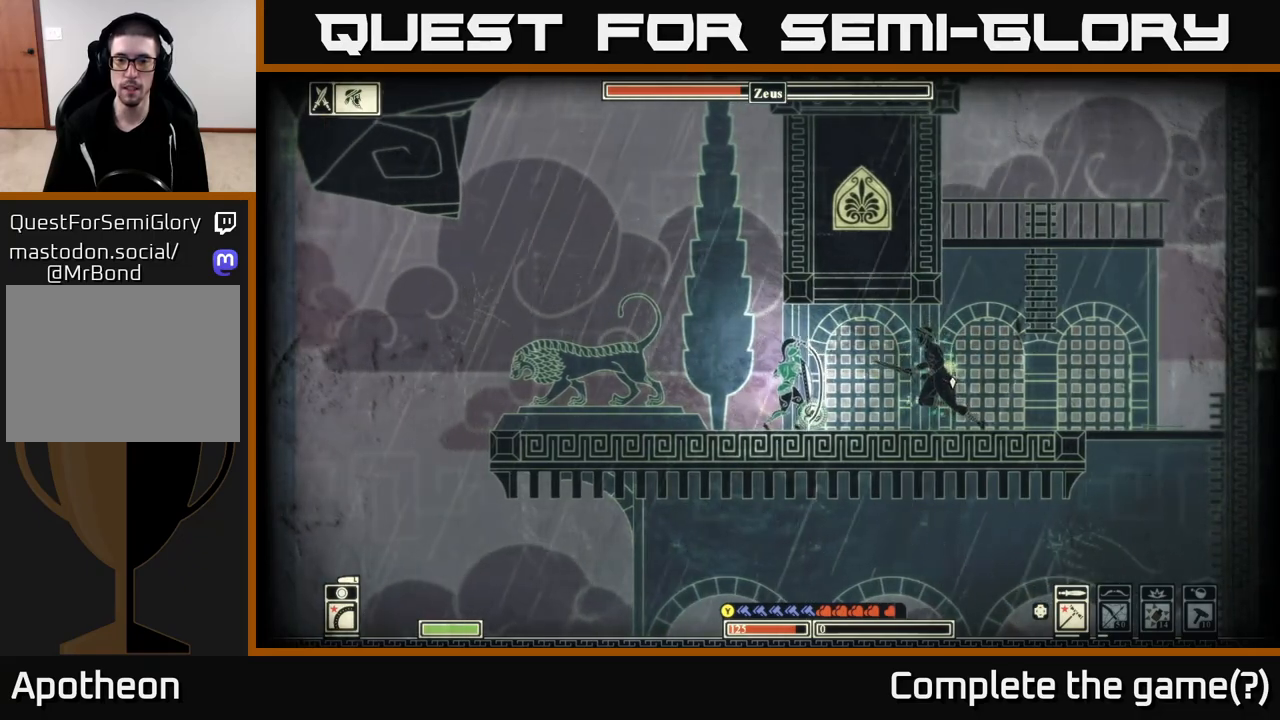
{"buttons": ["L2"], "left_stick": "left", "right_stick": "right", "events": [[17, "left_stick", "left"]]}
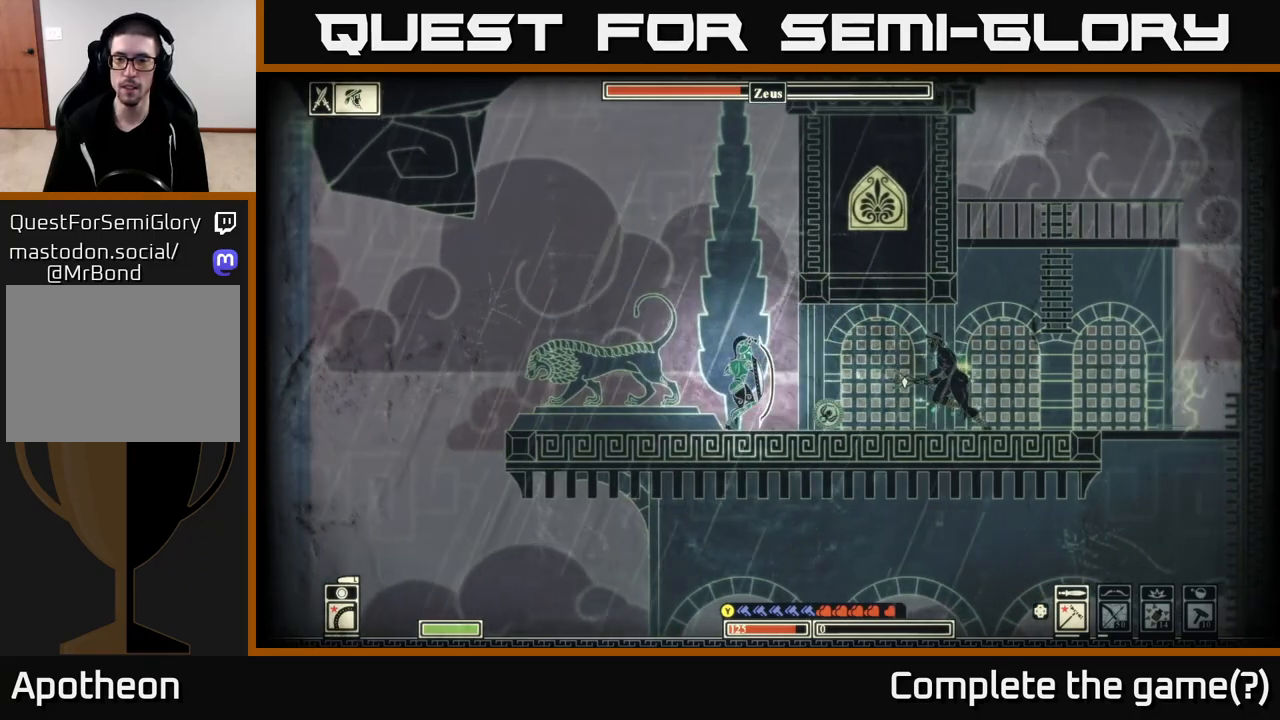
{"buttons": ["L2"], "left_stick": "left", "right_stick": "right", "events": []}
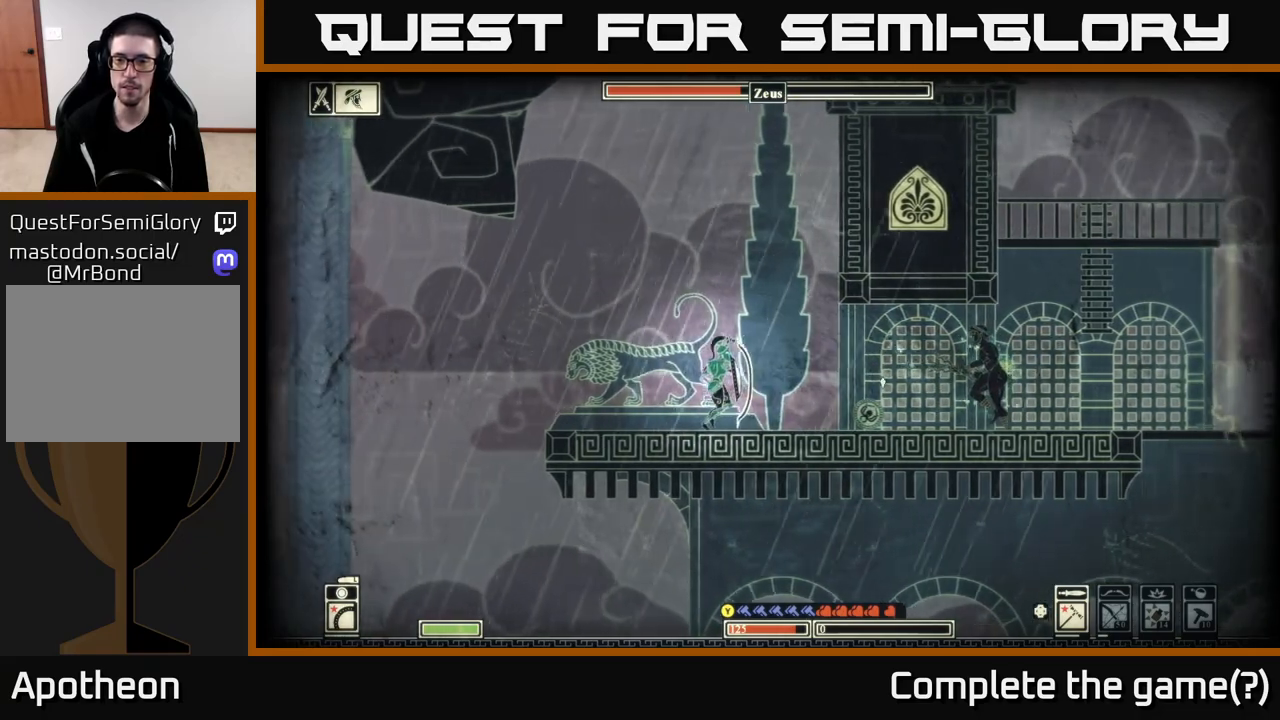
{"buttons": ["L2"], "left_stick": "center", "right_stick": "right", "events": [[83, "left_stick", "center"]]}
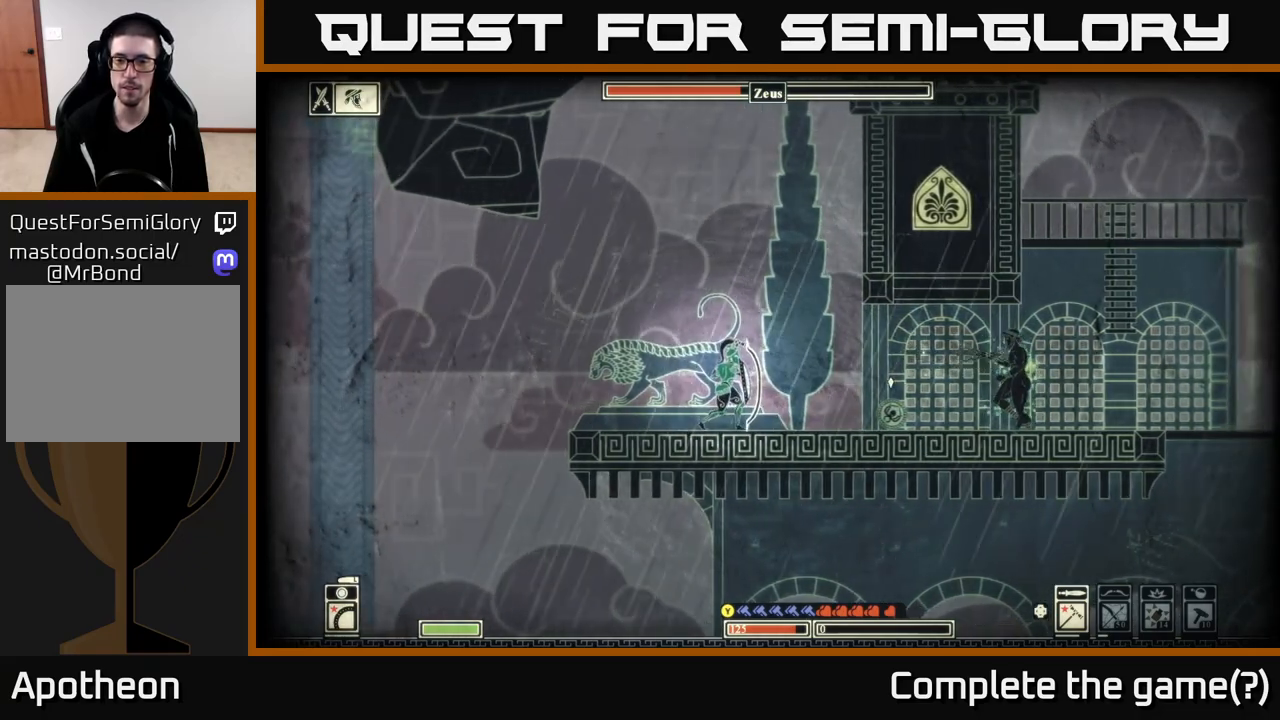
{"buttons": ["L2"], "left_stick": "center", "right_stick": "right", "events": [[183, "left_stick", "right"], [467, "left_stick", "center"]]}
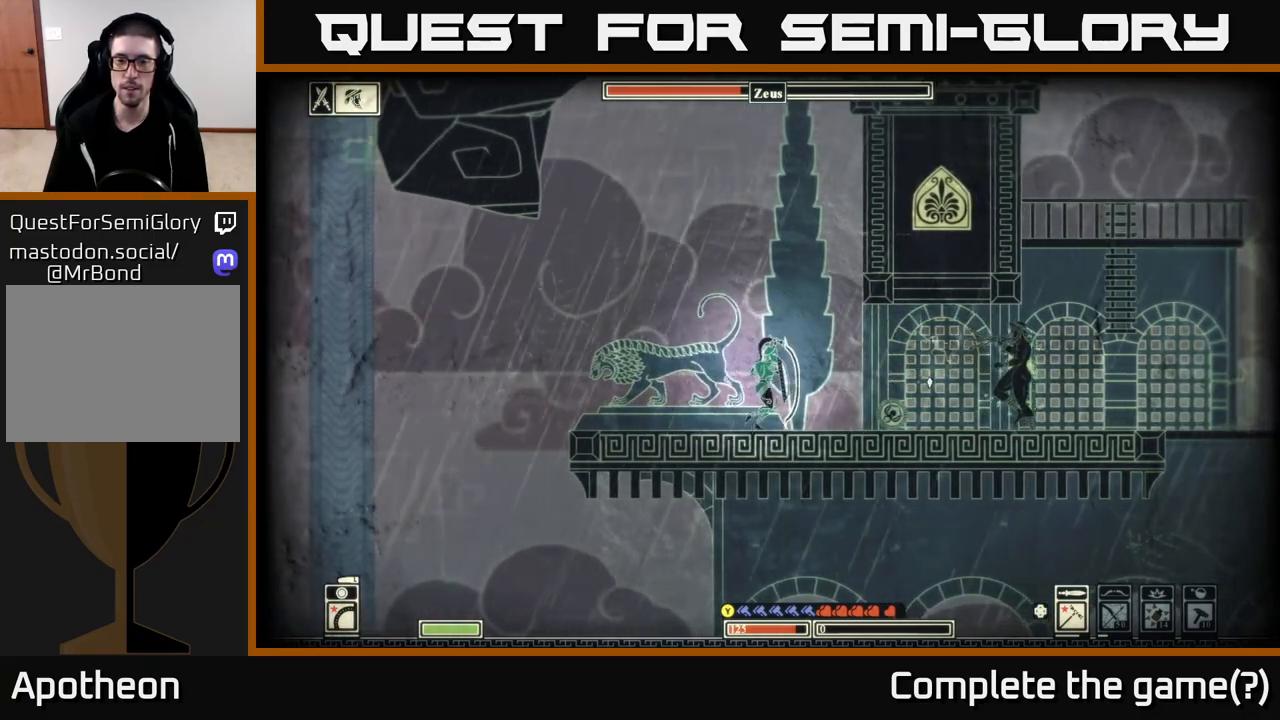
{"buttons": ["L2"], "left_stick": "center", "right_stick": "right", "events": [[200, "left_stick", "right"], [483, "left_stick", "center"]]}
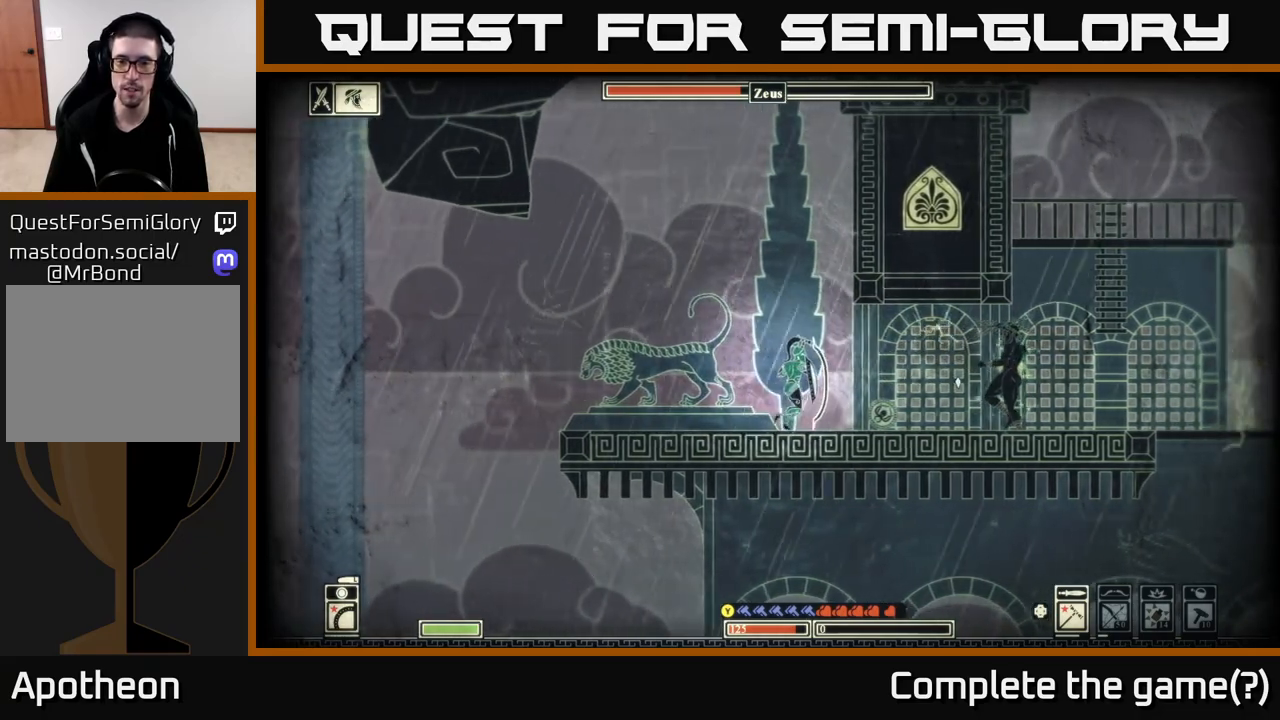
{"buttons": ["L2"], "left_stick": "center", "right_stick": "right", "events": []}
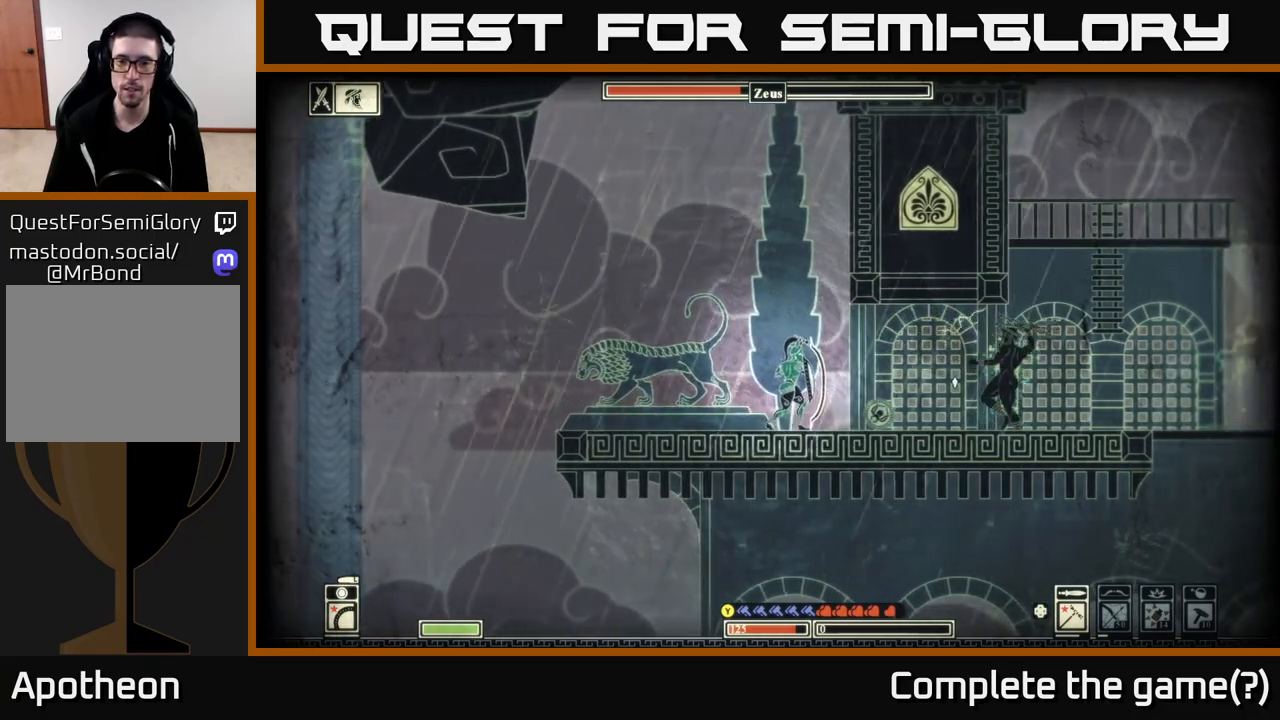
{"buttons": ["L2"], "left_stick": "center", "right_stick": "right", "events": []}
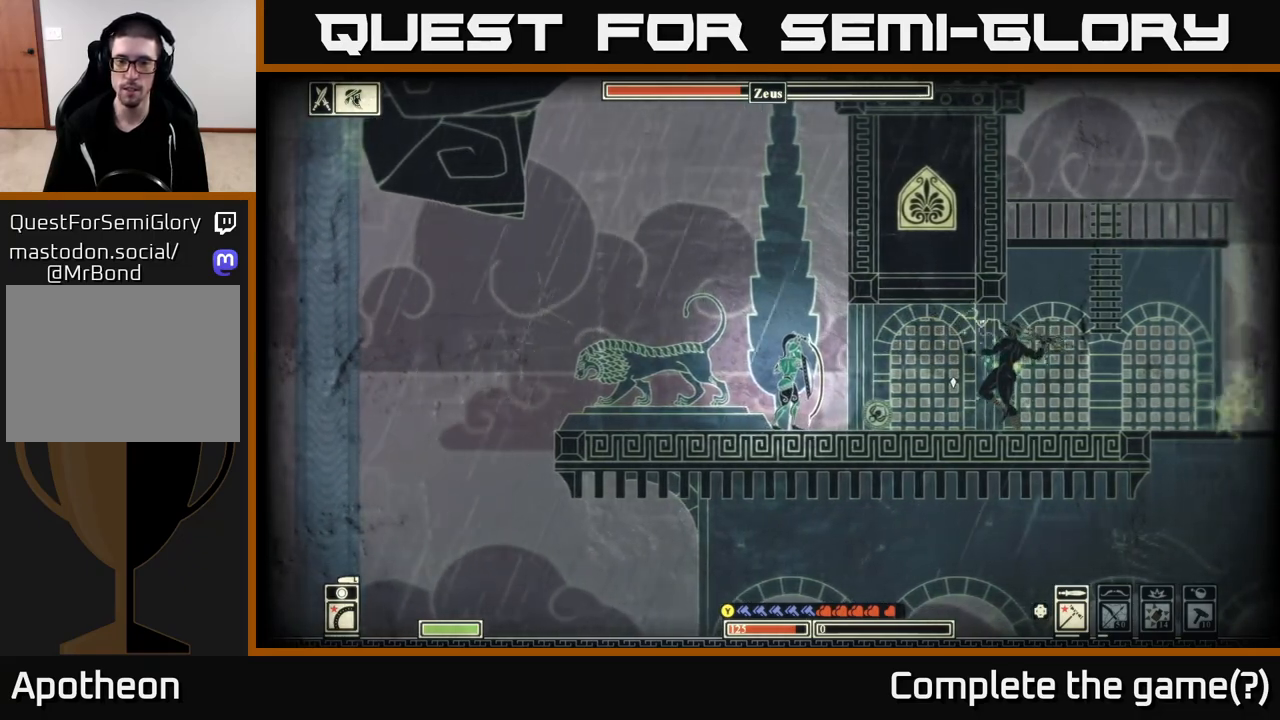
{"buttons": ["L2"], "left_stick": "center", "right_stick": "right", "events": []}
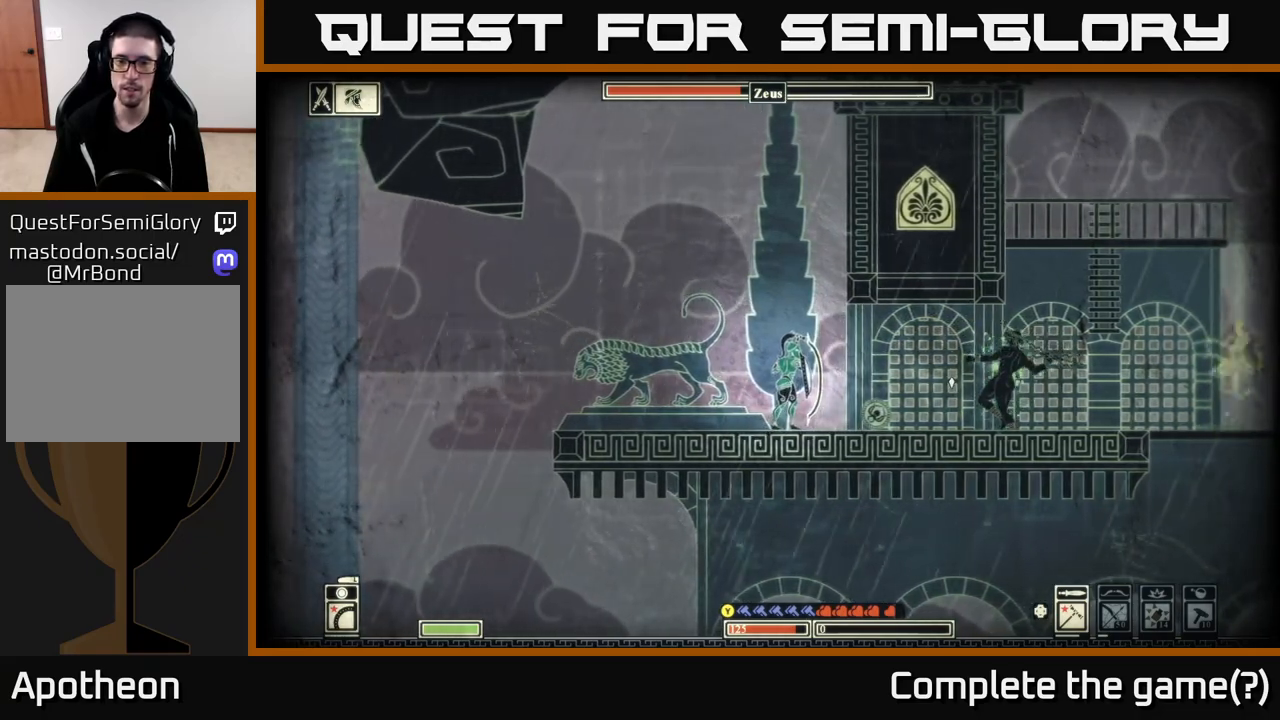
{"buttons": ["L2"], "left_stick": "center", "right_stick": "right", "events": []}
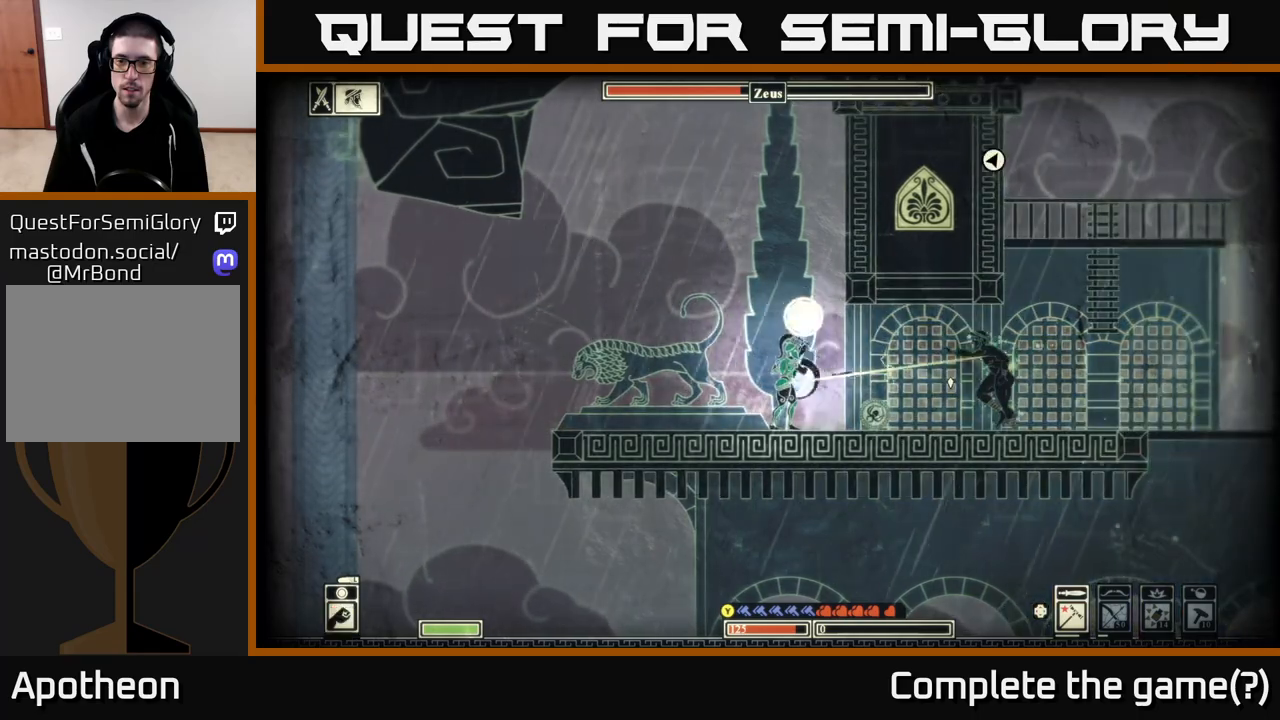
{"buttons": [], "left_stick": "right", "right_stick": "right", "events": [[183, "left_stick", "right"], [250, "L2", "up"]]}
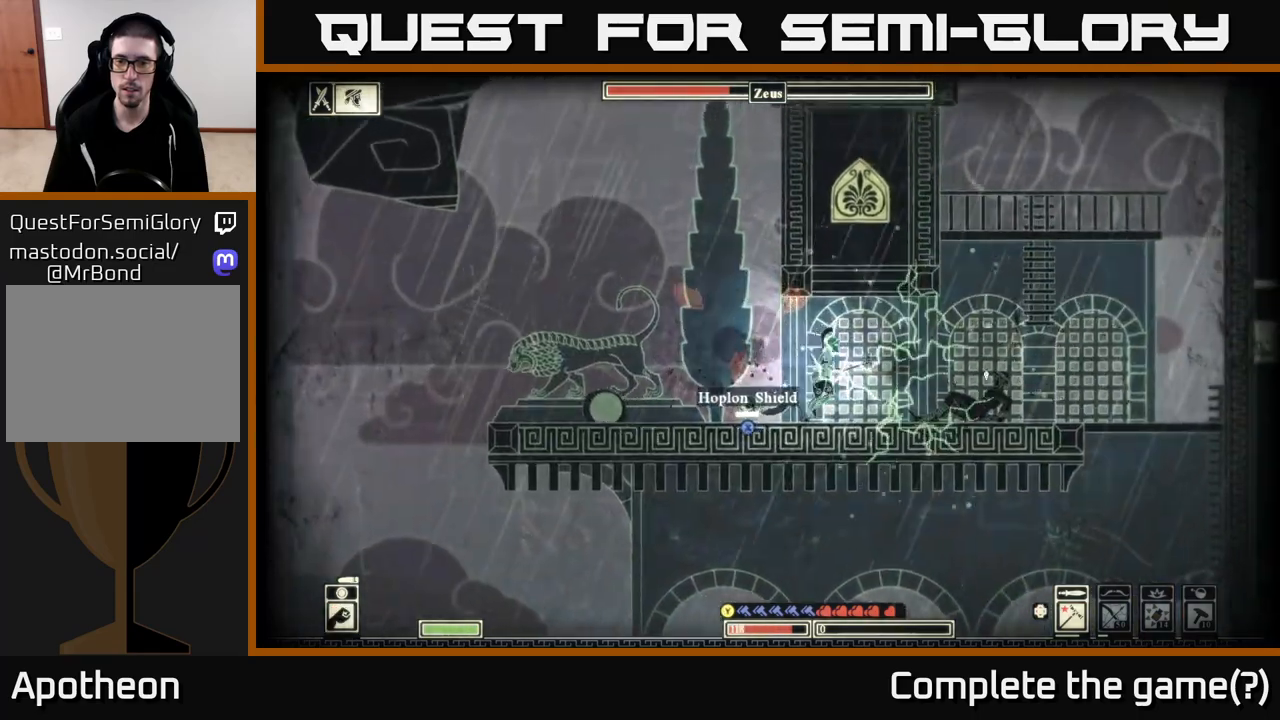
{"buttons": [], "left_stick": "center", "right_stick": "right", "events": [[17, "right_stick", "center"], [233, "R2", "down"], [233, "right_stick", "right"], [333, "R2", "up"], [350, "left_stick", "center"]]}
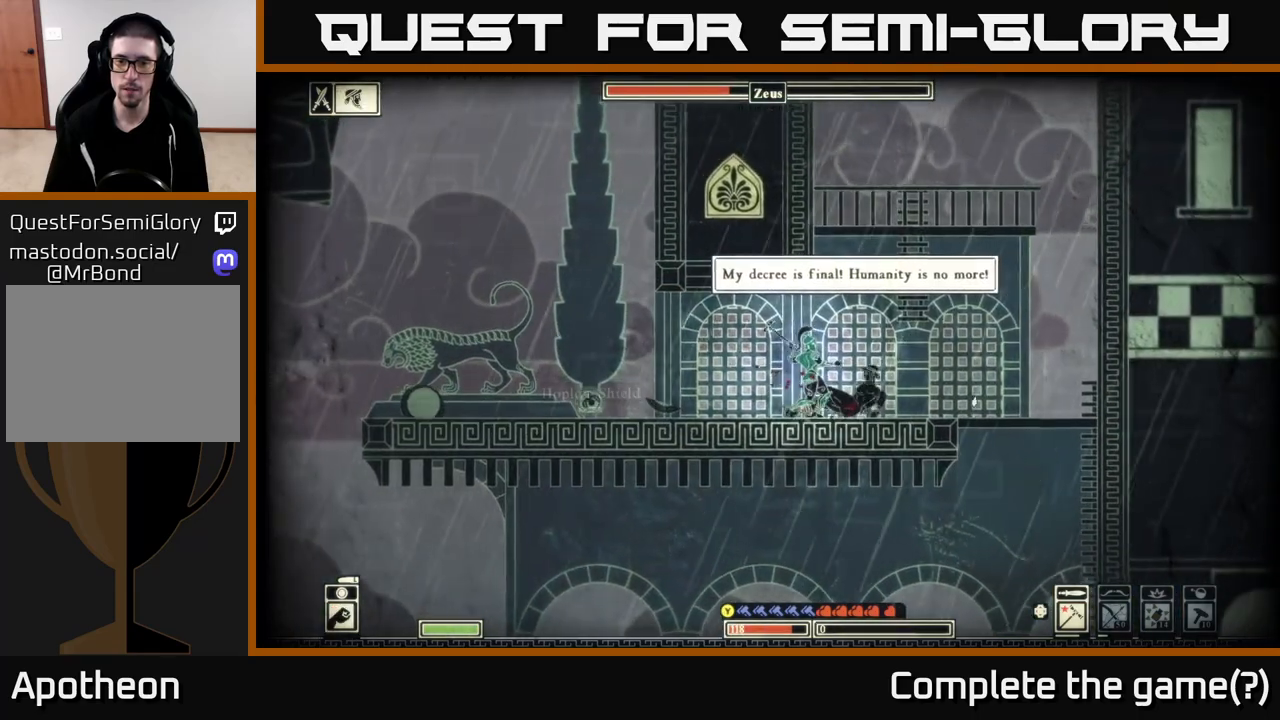
{"buttons": [], "left_stick": "center", "right_stick": "down-right", "events": [[67, "right_stick", "down-right"], [250, "left_stick", "left"], [467, "left_stick", "center"]]}
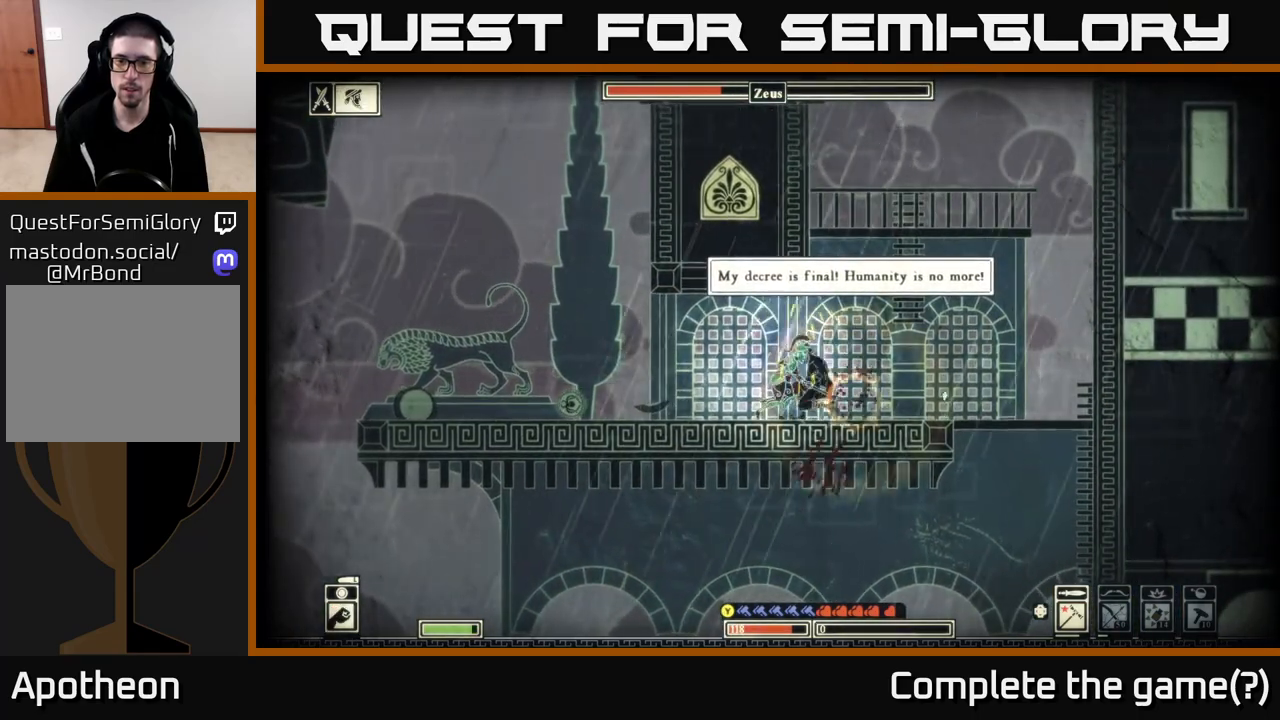
{"buttons": [], "left_stick": "right", "right_stick": "right", "events": [[33, "right_stick", "right"], [100, "R2", "down"], [167, "left_stick", "left"], [200, "R2", "up"], [300, "left_stick", "center"], [383, "left_stick", "right"]]}
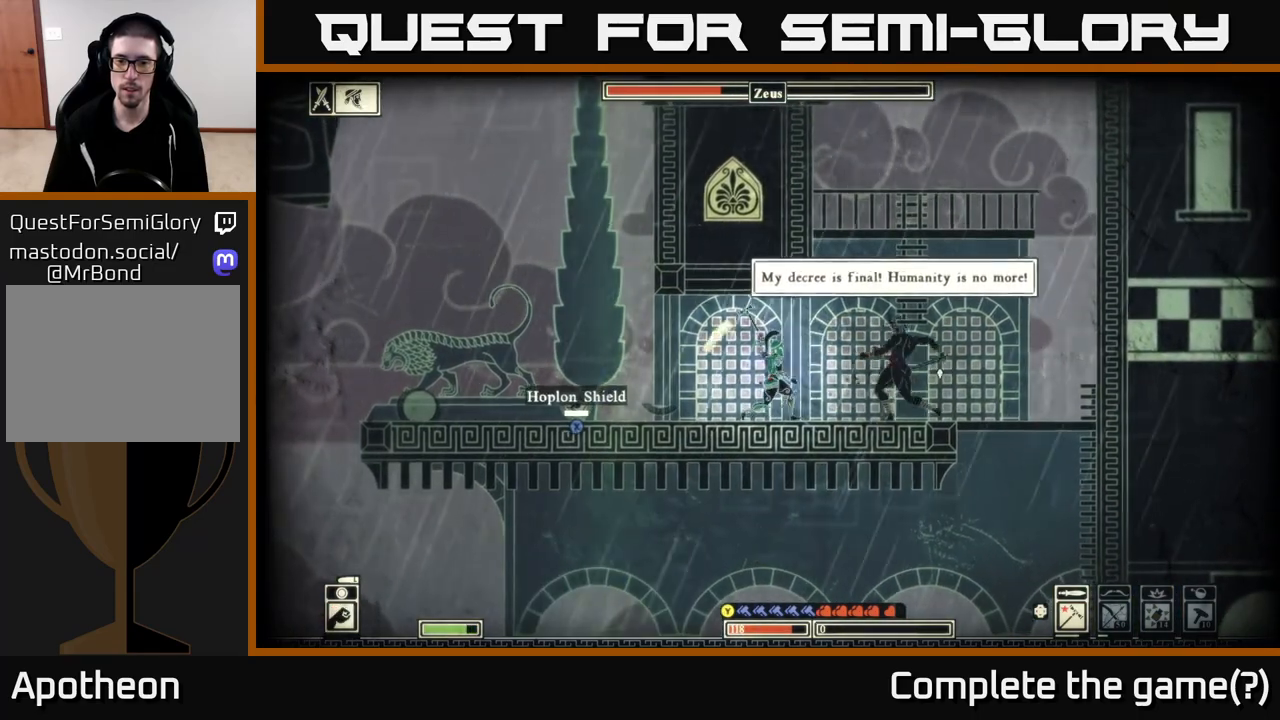
{"buttons": [], "left_stick": "right", "right_stick": "right", "events": []}
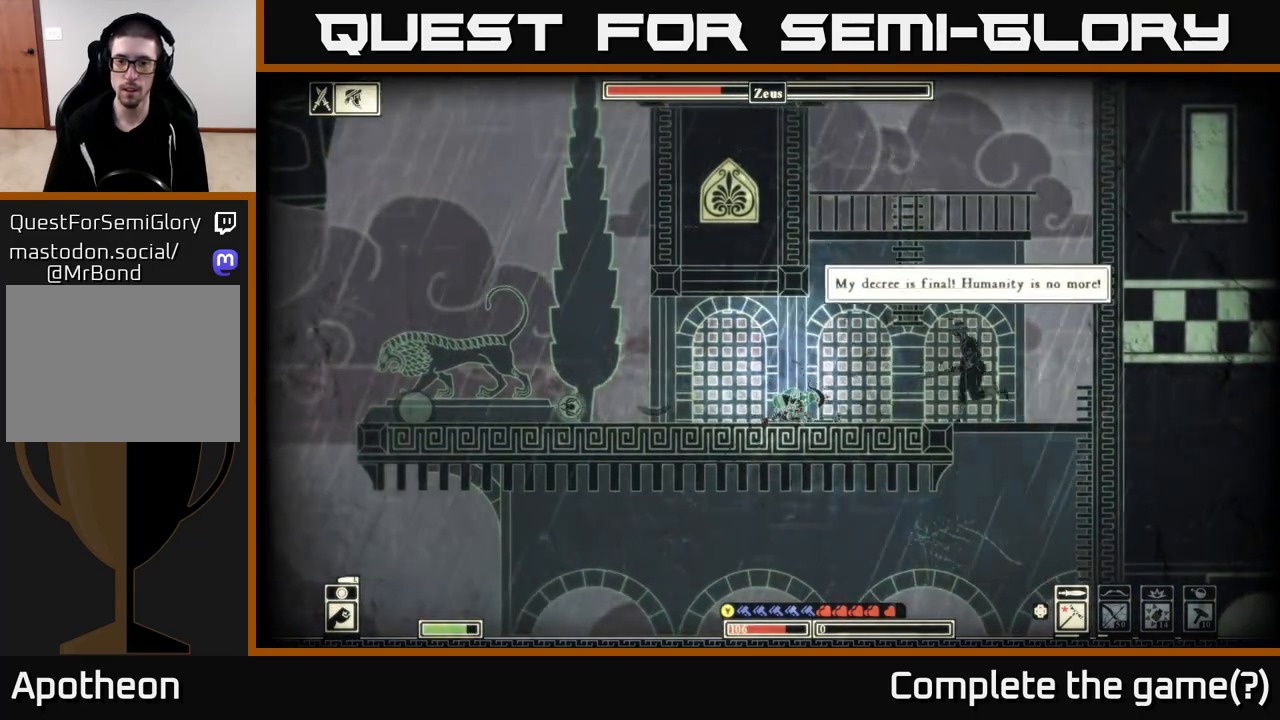
{"buttons": [], "left_stick": "right", "right_stick": "right", "events": []}
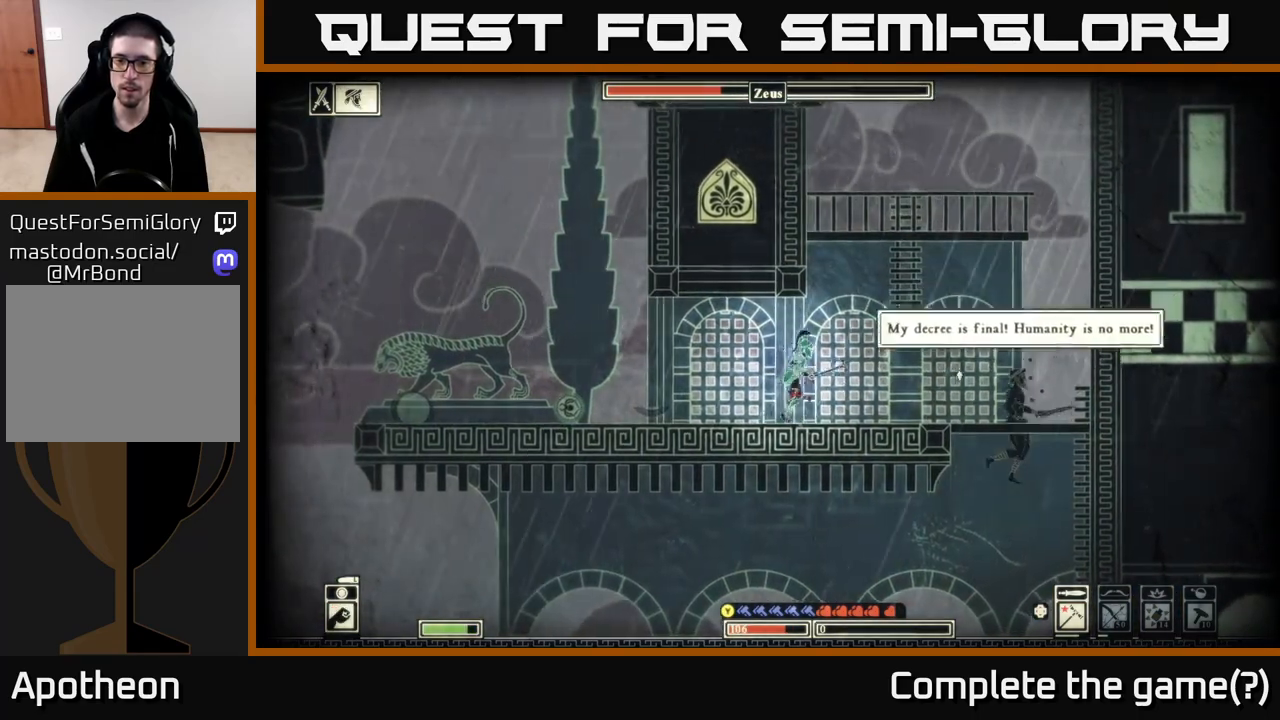
{"buttons": [], "left_stick": "right", "right_stick": "center", "events": [[483, "right_stick", "center"]]}
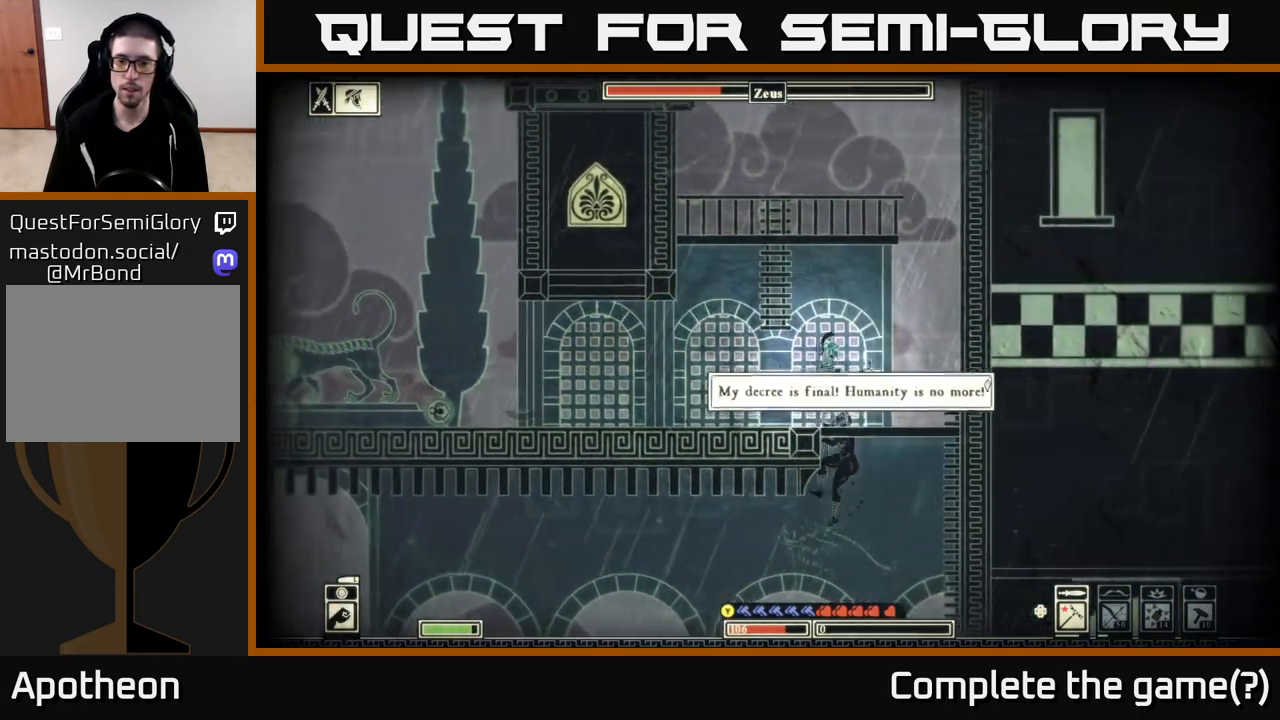
{"buttons": [], "left_stick": "right", "right_stick": "up-left", "events": [[50, "left_stick", "down"], [67, "A", "down"], [133, "A", "up"], [183, "R2", "down"], [200, "left_stick", "right"], [250, "right_stick", "up-left"], [317, "R2", "up"], [333, "left_stick", "up-left"], [500, "left_stick", "right"]]}
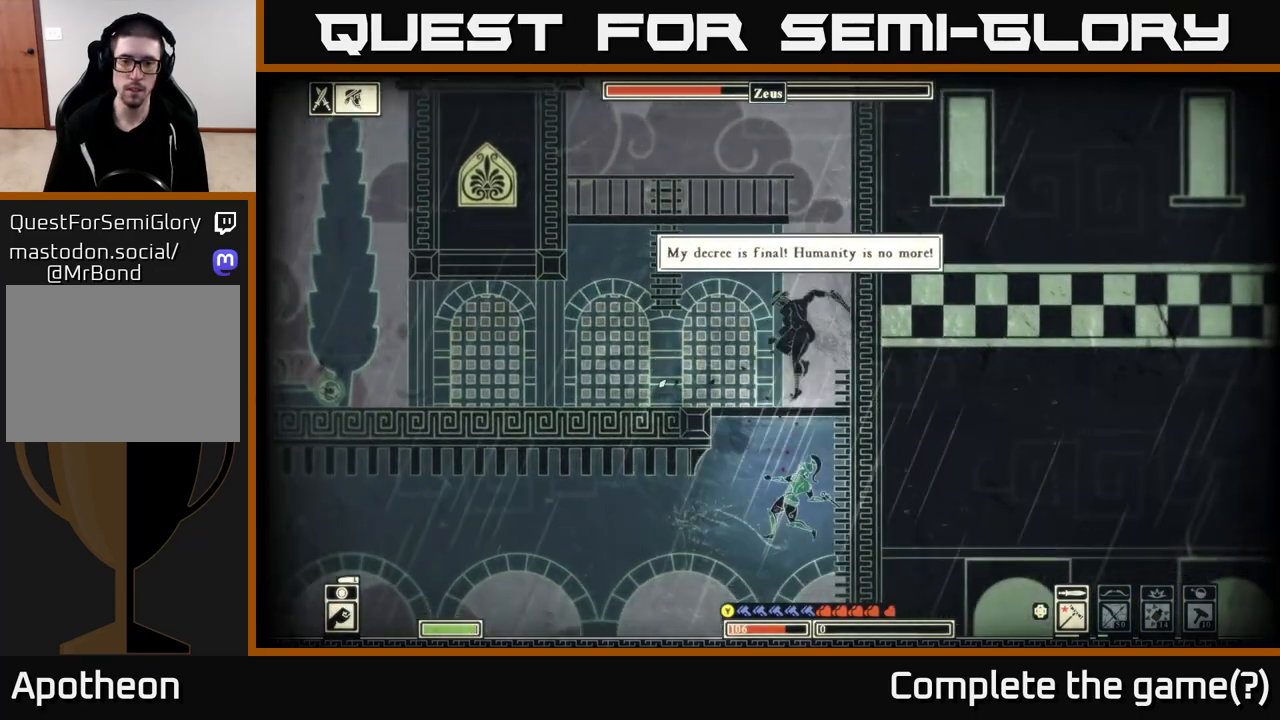
{"buttons": ["A"], "left_stick": "center", "right_stick": "center", "events": [[250, "right_stick", "center"], [317, "left_stick", "center"], [367, "A", "down"]]}
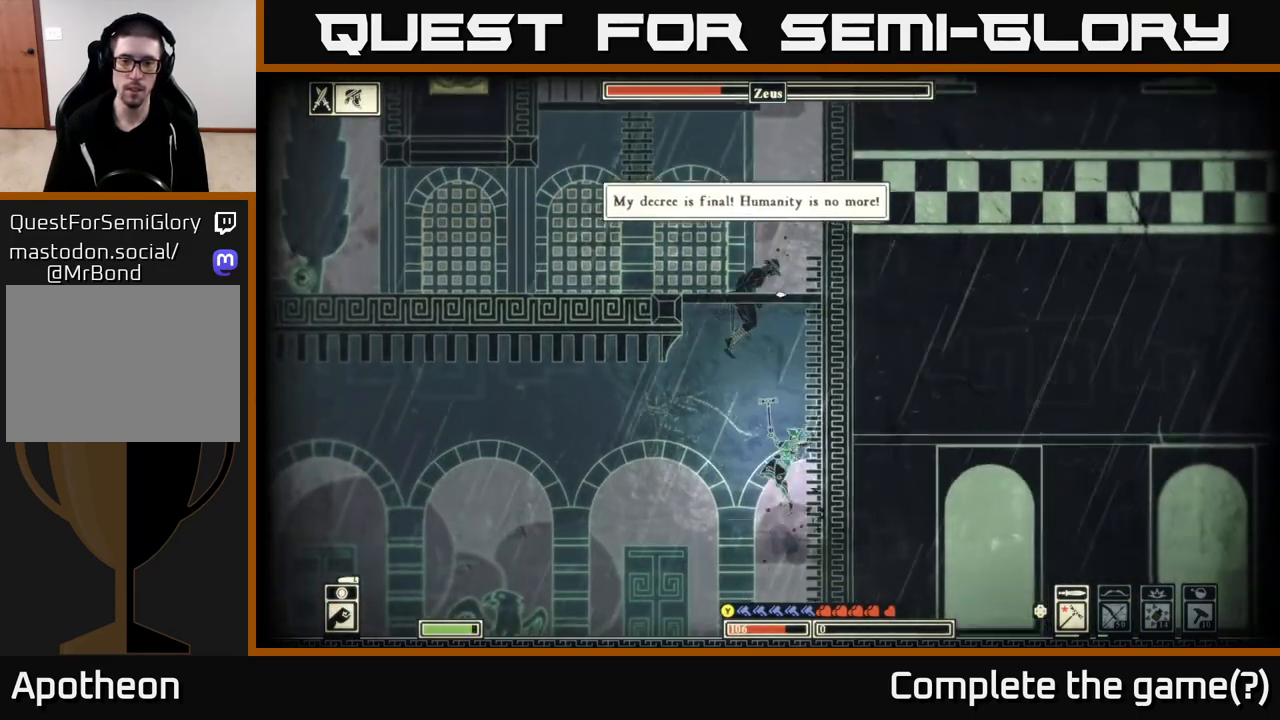
{"buttons": [], "left_stick": "right", "right_stick": "left", "events": [[33, "A", "up"], [33, "left_stick", "up-right"], [250, "left_stick", "up-left"], [283, "R2", "down"], [317, "right_stick", "left"], [333, "left_stick", "center"], [400, "R2", "up"], [433, "left_stick", "right"]]}
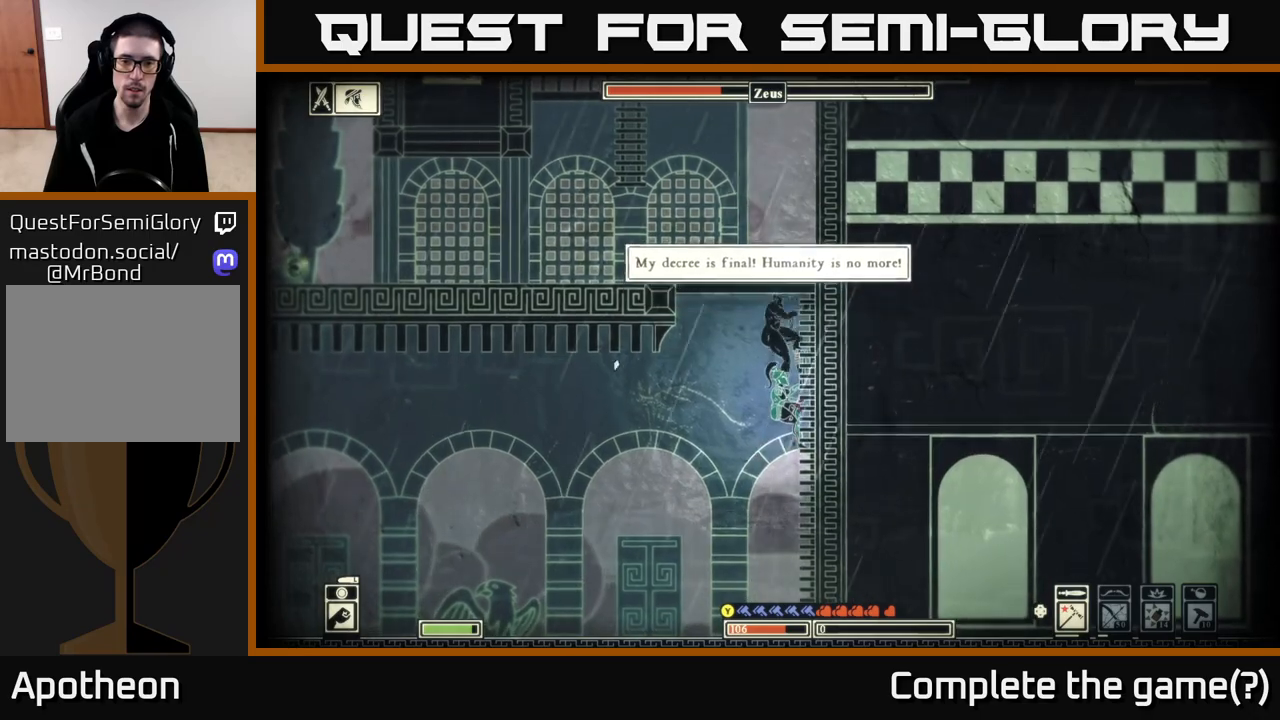
{"buttons": ["A"], "left_stick": "up-right", "right_stick": "center", "events": [[33, "right_stick", "up-left"], [183, "left_stick", "up-right"], [283, "right_stick", "center"], [367, "A", "down"]]}
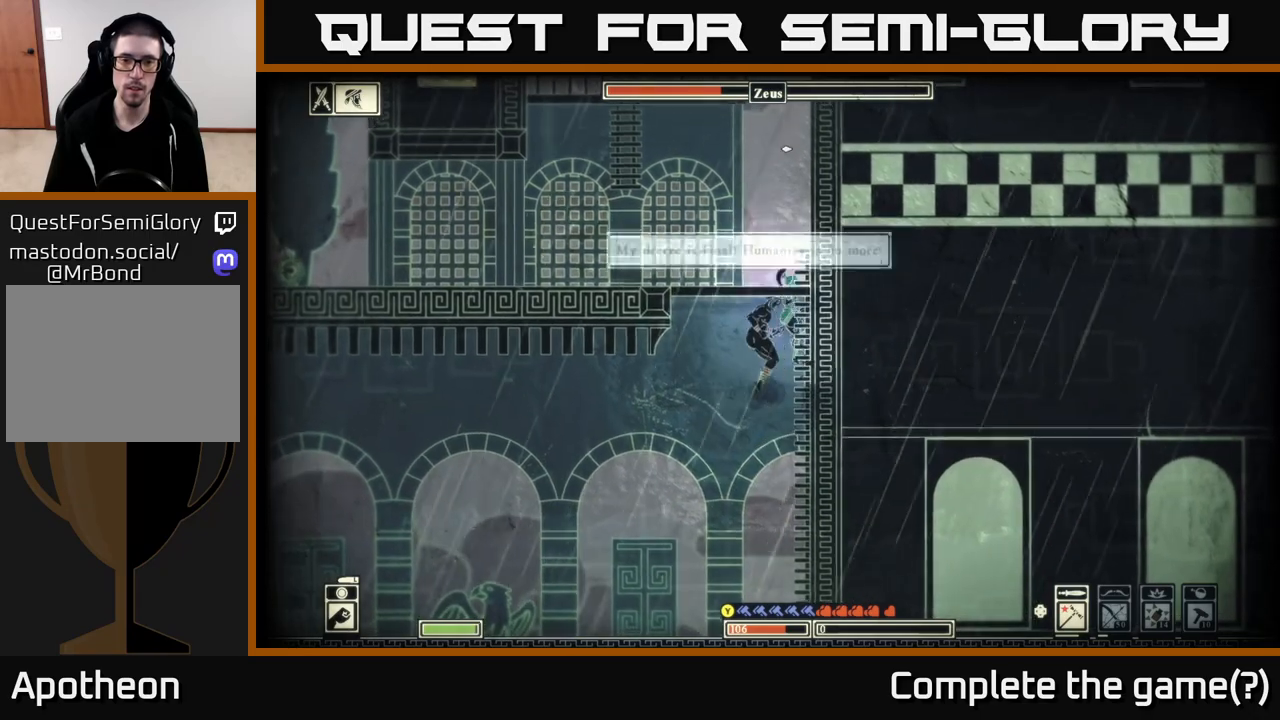
{"buttons": ["A"], "left_stick": "left", "right_stick": "center", "events": [[33, "A", "up"], [100, "A", "down"], [250, "A", "up"], [283, "left_stick", "up-left"], [350, "left_stick", "left"], [400, "A", "down"]]}
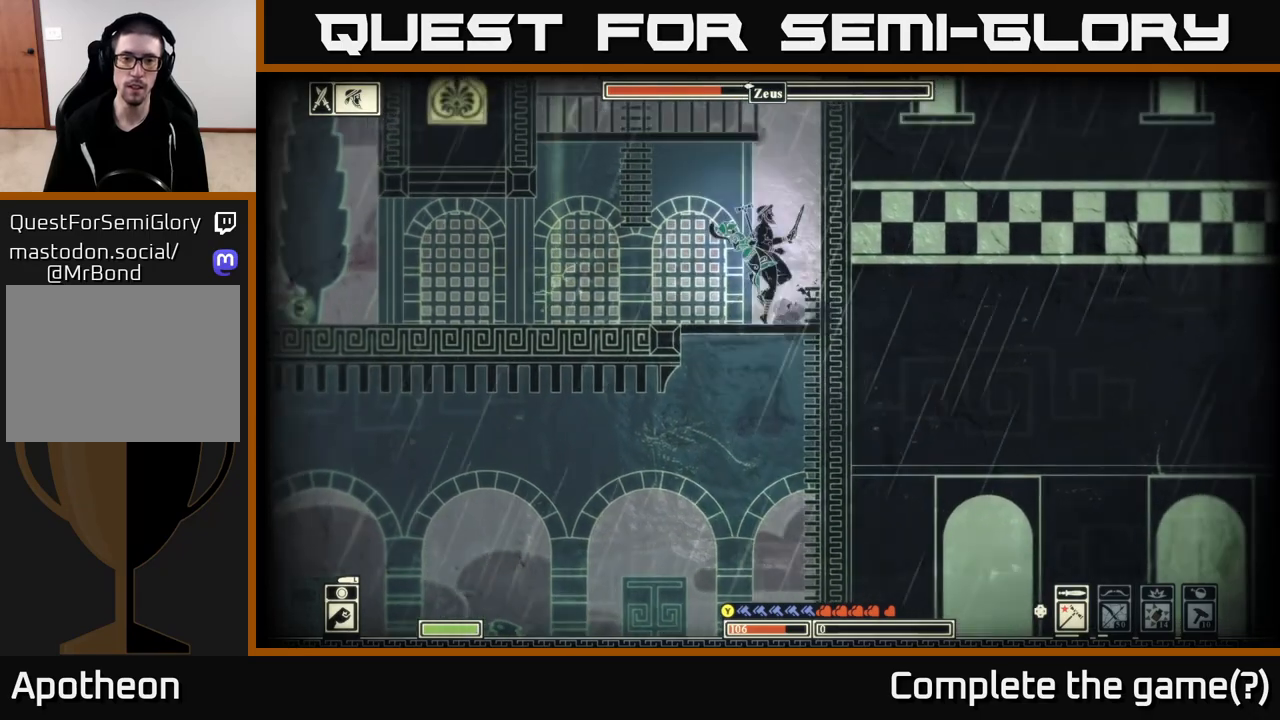
{"buttons": [], "left_stick": "center", "right_stick": "up-right", "events": [[17, "A", "up"], [50, "left_stick", "up-left"], [133, "R2", "down"], [133, "right_stick", "right"], [200, "left_stick", "center"], [233, "R2", "up"], [467, "right_stick", "up-right"]]}
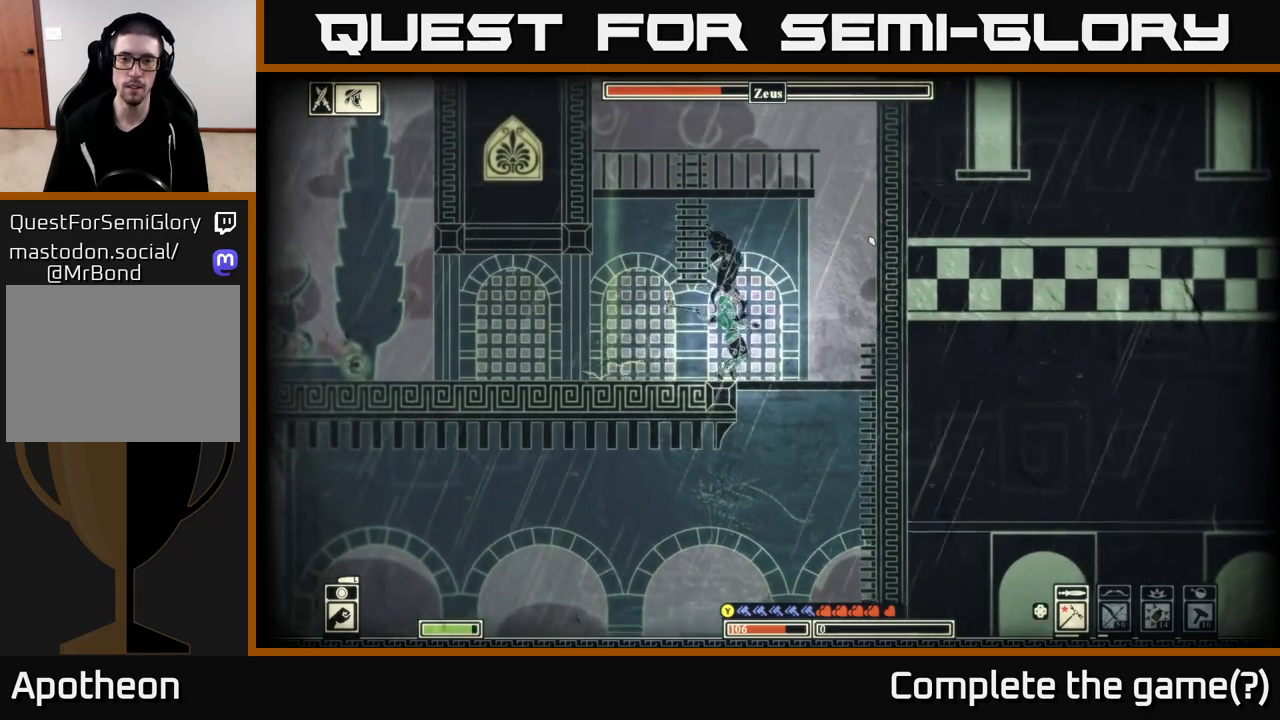
{"buttons": [], "left_stick": "right", "right_stick": "up-left", "events": [[67, "right_stick", "up-left"], [133, "left_stick", "right"]]}
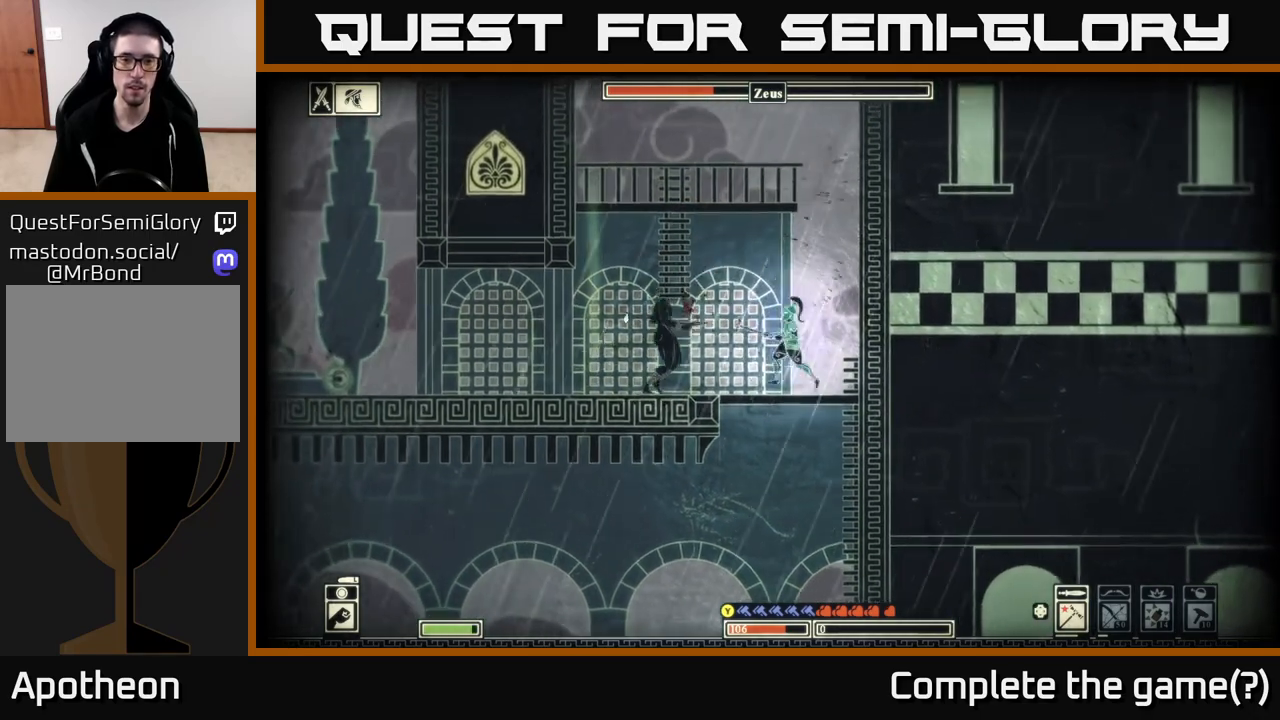
{"buttons": [], "left_stick": "left", "right_stick": "up-left", "events": [[83, "left_stick", "center"], [100, "R2", "down"], [133, "left_stick", "left"], [233, "R2", "up"]]}
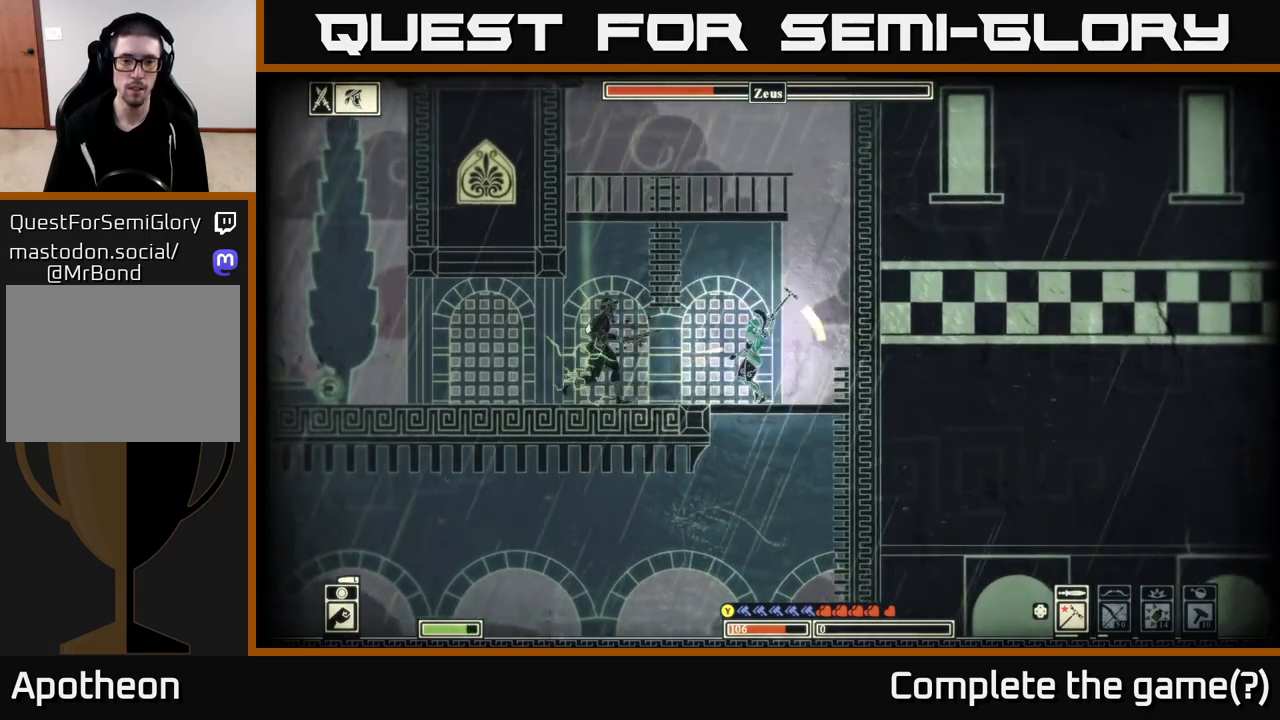
{"buttons": [], "left_stick": "right", "right_stick": "center", "events": [[233, "left_stick", "right"], [233, "right_stick", "center"], [350, "B", "down"], [450, "B", "up"]]}
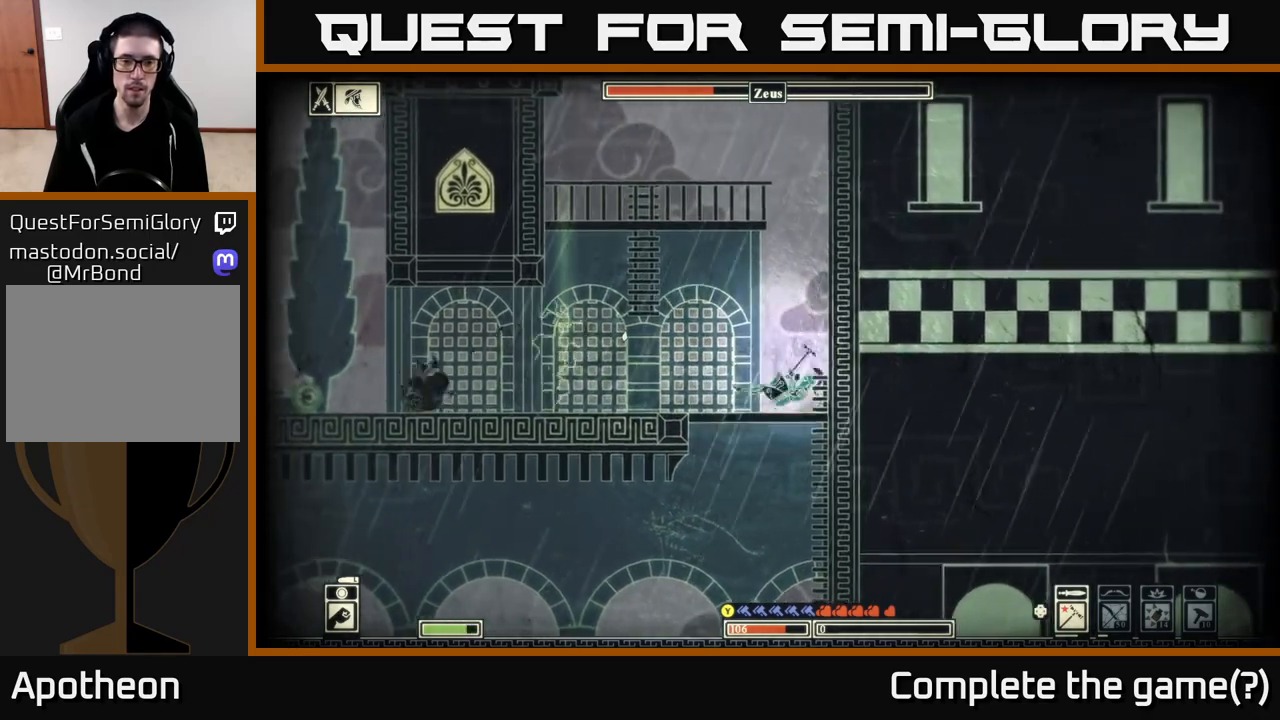
{"buttons": [], "left_stick": "center", "right_stick": "center", "events": [[150, "left_stick", "center"]]}
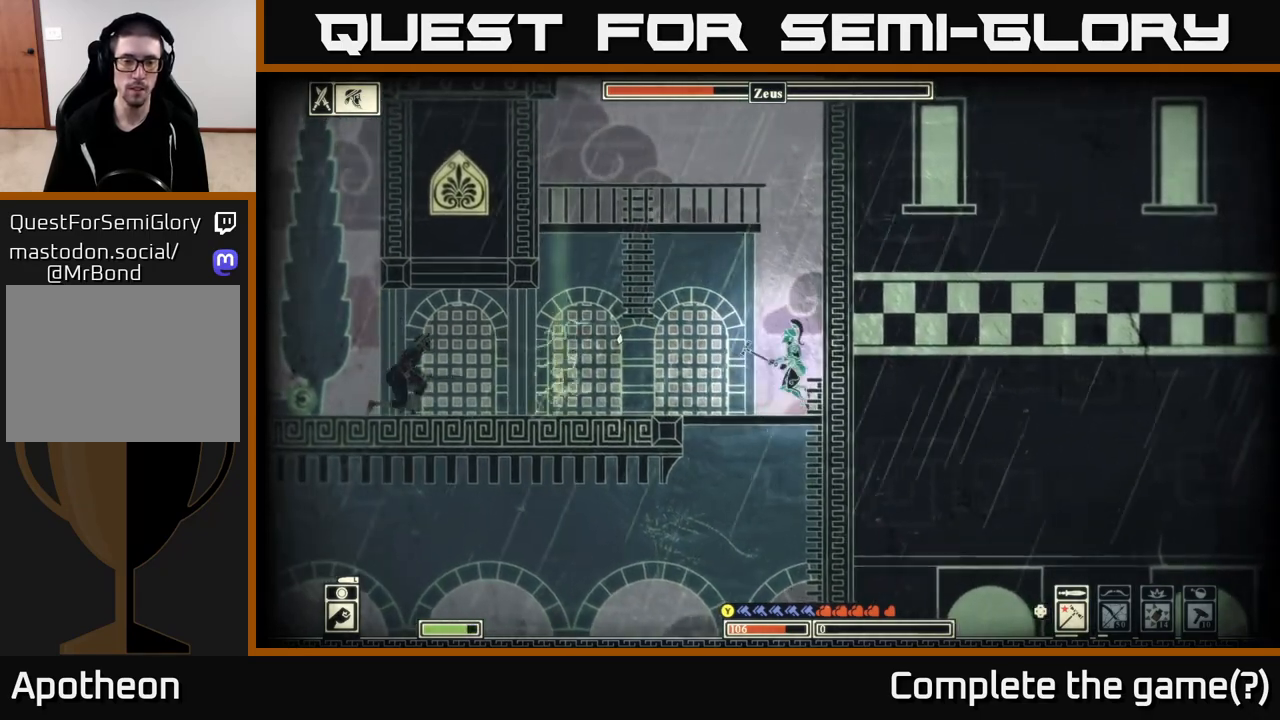
{"buttons": [], "left_stick": "right", "right_stick": "center", "events": [[83, "A", "down"], [83, "left_stick", "right"], [283, "A", "up"]]}
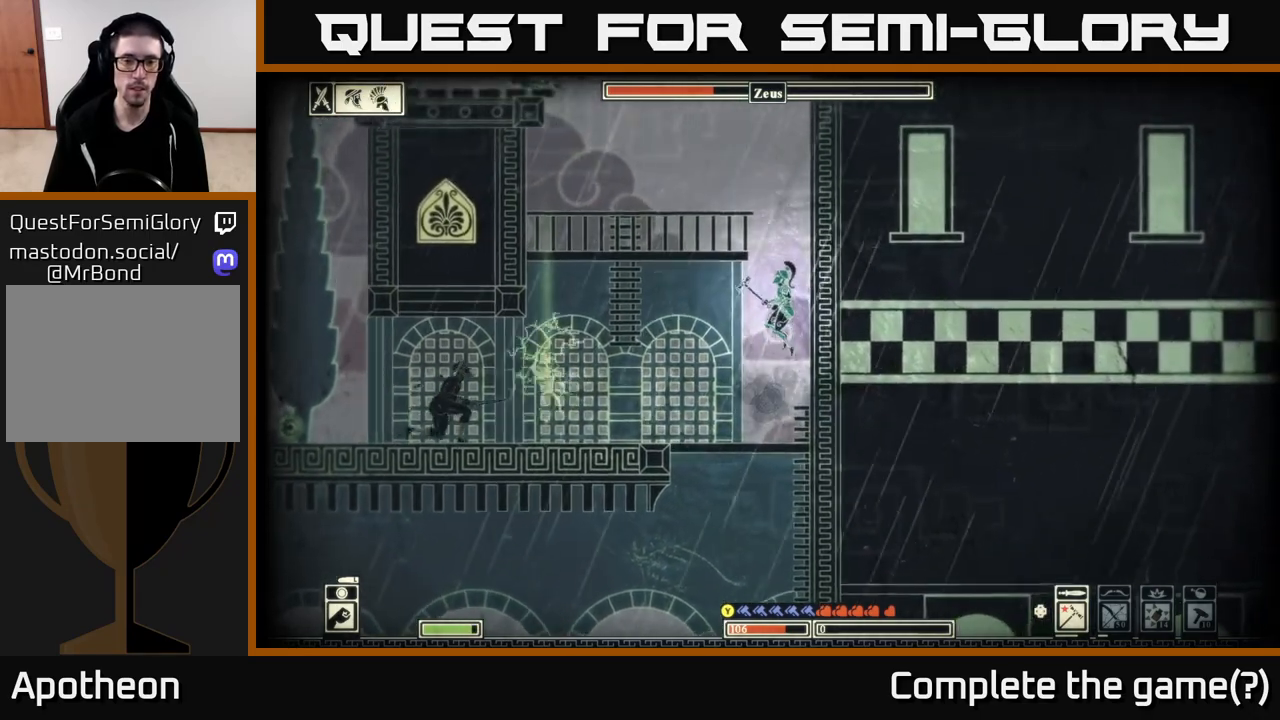
{"buttons": ["A"], "left_stick": "right", "right_stick": "center", "events": [[17, "A", "down"], [233, "A", "up"], [467, "A", "down"]]}
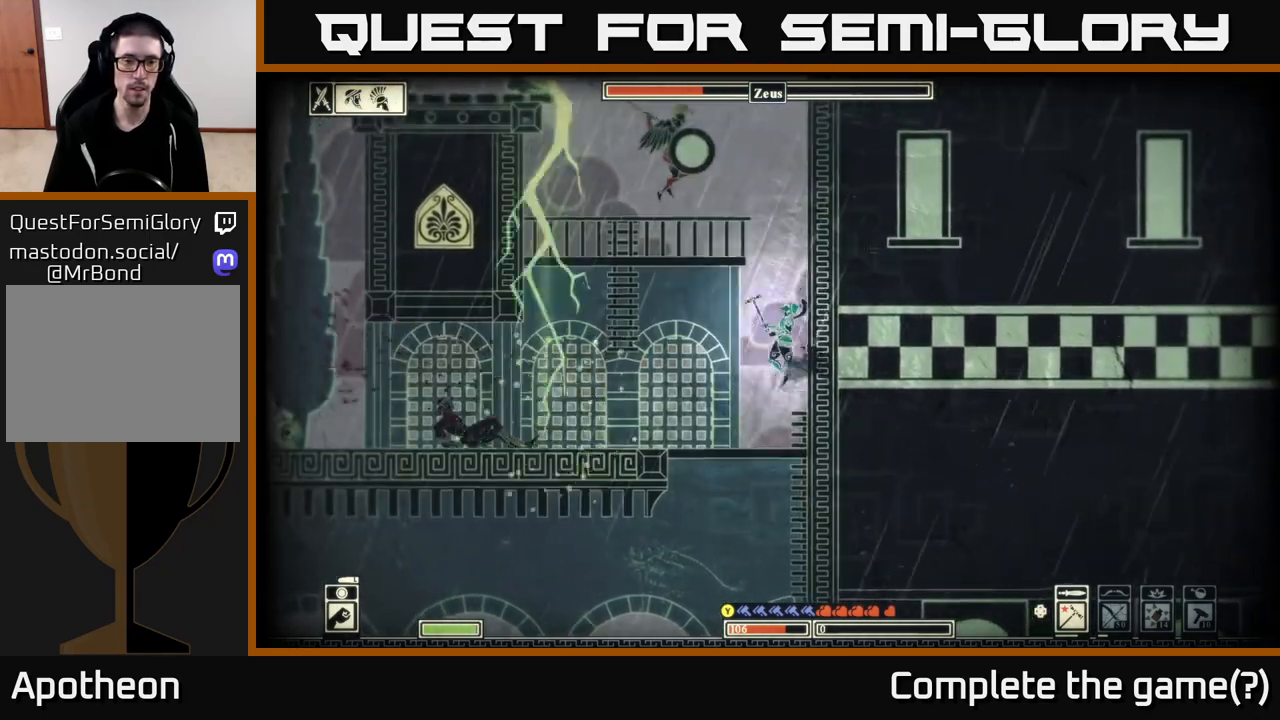
{"buttons": [], "left_stick": "left", "right_stick": "up-left", "events": [[17, "left_stick", "left"], [50, "A", "up"], [283, "R2", "down"], [283, "right_stick", "up-left"], [367, "R2", "up"]]}